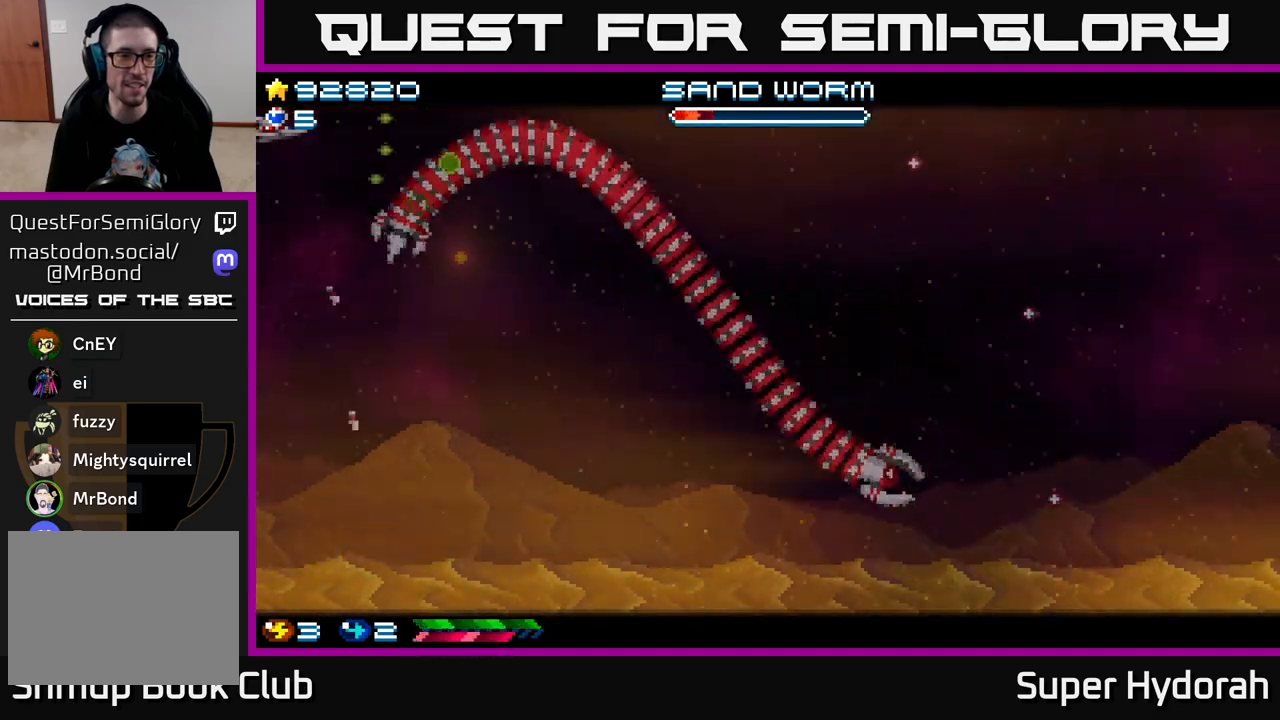
Gameplay with a controller (Xbox layout); each line is a JSON object with the inputs held at the frame after it. "events" lists button and stick changes between this image and that frame as [ms after this image, input, new state], when the widget could be followed in between. Not read: L3 R3 right_stick.
{"buttons": ["A"], "left_stick": "center", "events": []}
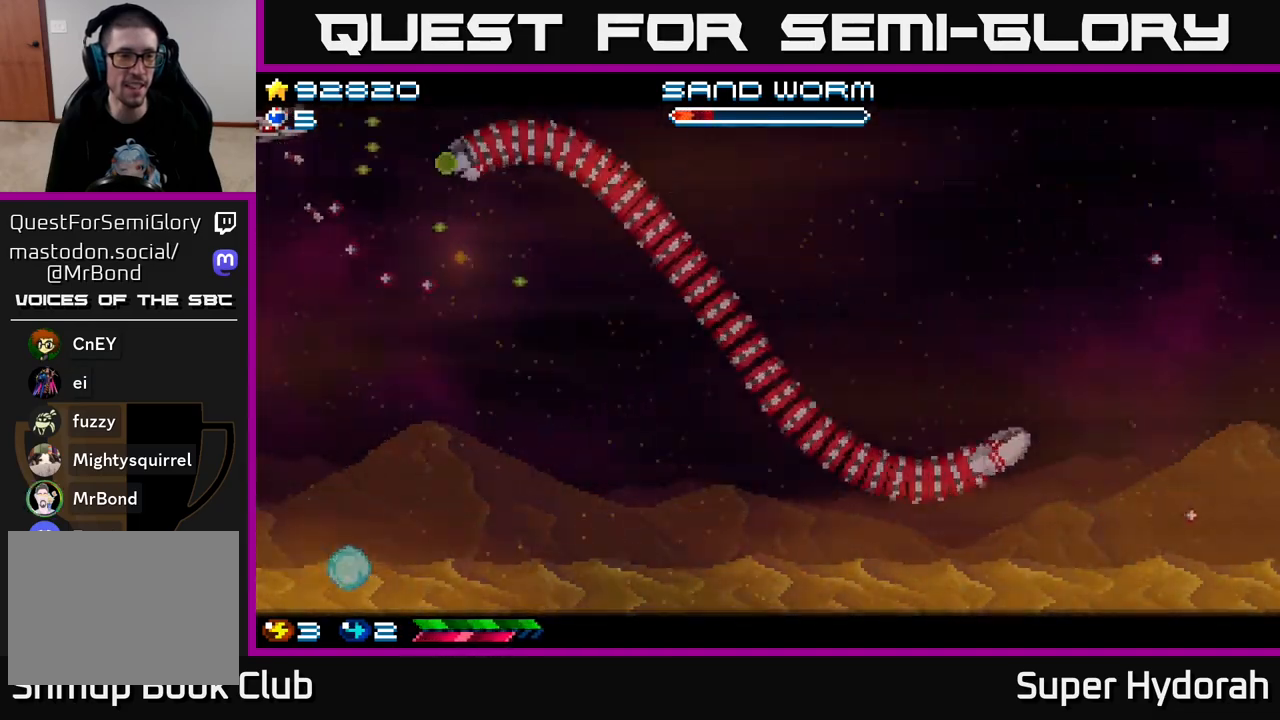
{"buttons": ["A", "DPAD_DOWN", "DPAD_RIGHT"], "left_stick": "center", "events": [[217, "DPAD_DOWN", "down"], [217, "DPAD_RIGHT", "down"]]}
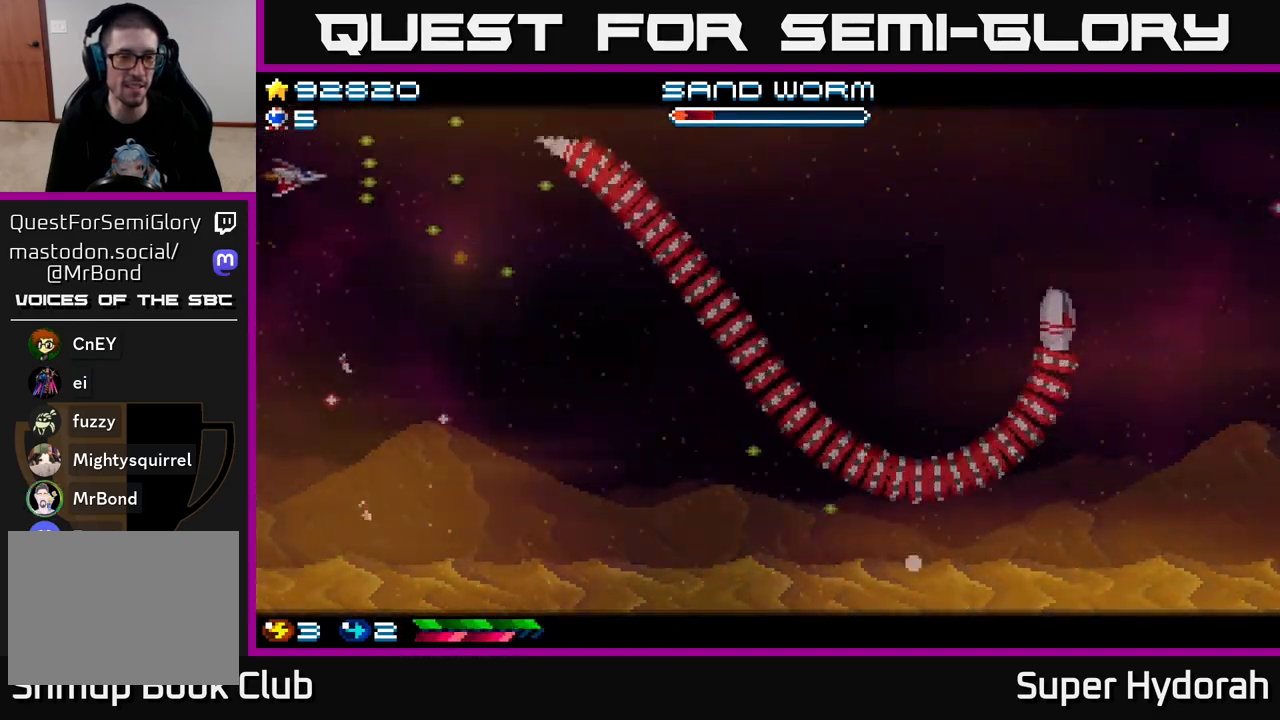
{"buttons": ["A", "DPAD_DOWN", "DPAD_RIGHT"], "left_stick": "center", "events": []}
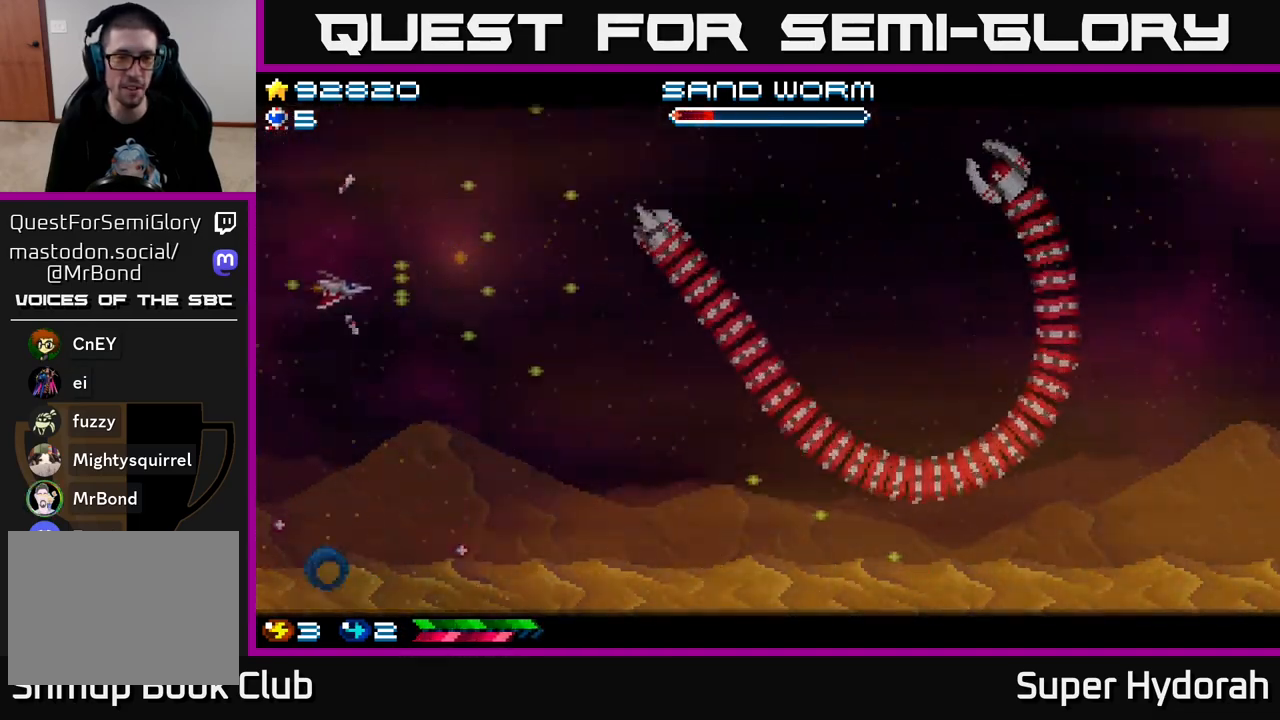
{"buttons": ["A", "DPAD_UP", "DPAD_RIGHT"], "left_stick": "center", "events": [[150, "DPAD_DOWN", "up"], [483, "DPAD_UP", "down"]]}
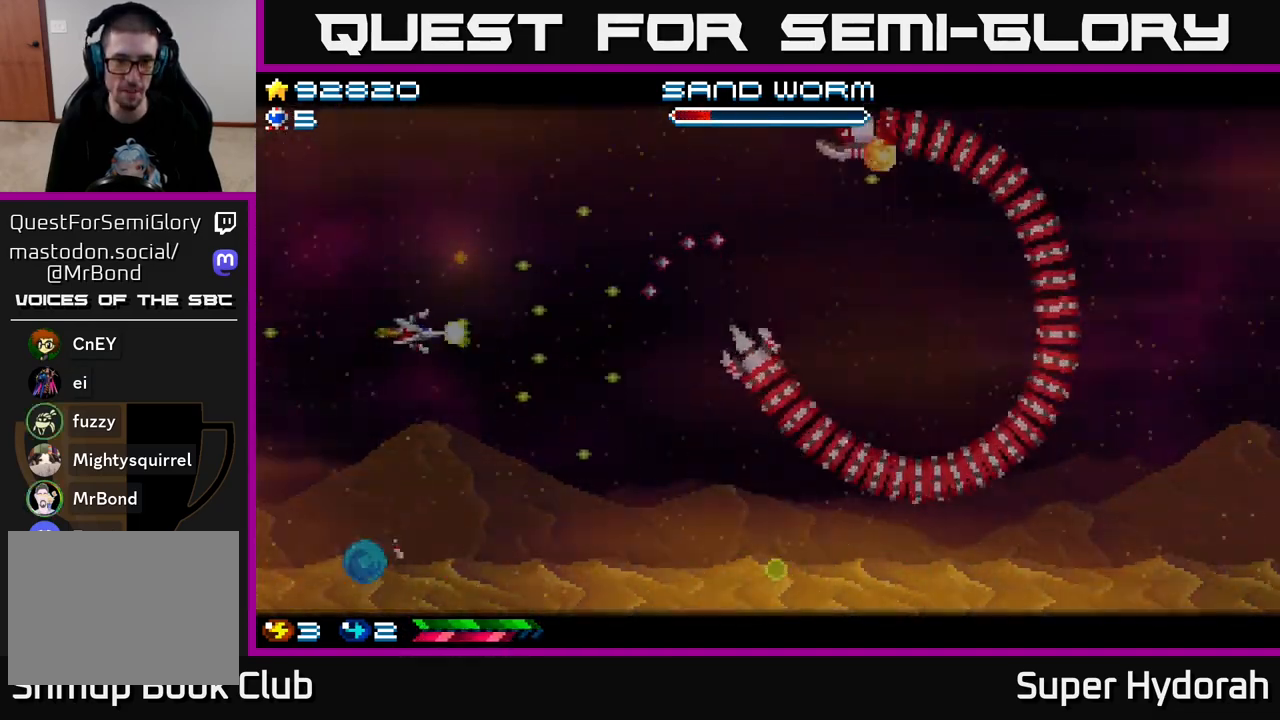
{"buttons": ["A", "DPAD_DOWN", "DPAD_RIGHT"], "left_stick": "center", "events": [[183, "DPAD_UP", "up"], [217, "DPAD_DOWN", "down"], [217, "DPAD_RIGHT", "up"], [267, "DPAD_LEFT", "down"], [317, "DPAD_LEFT", "up"], [367, "DPAD_RIGHT", "down"]]}
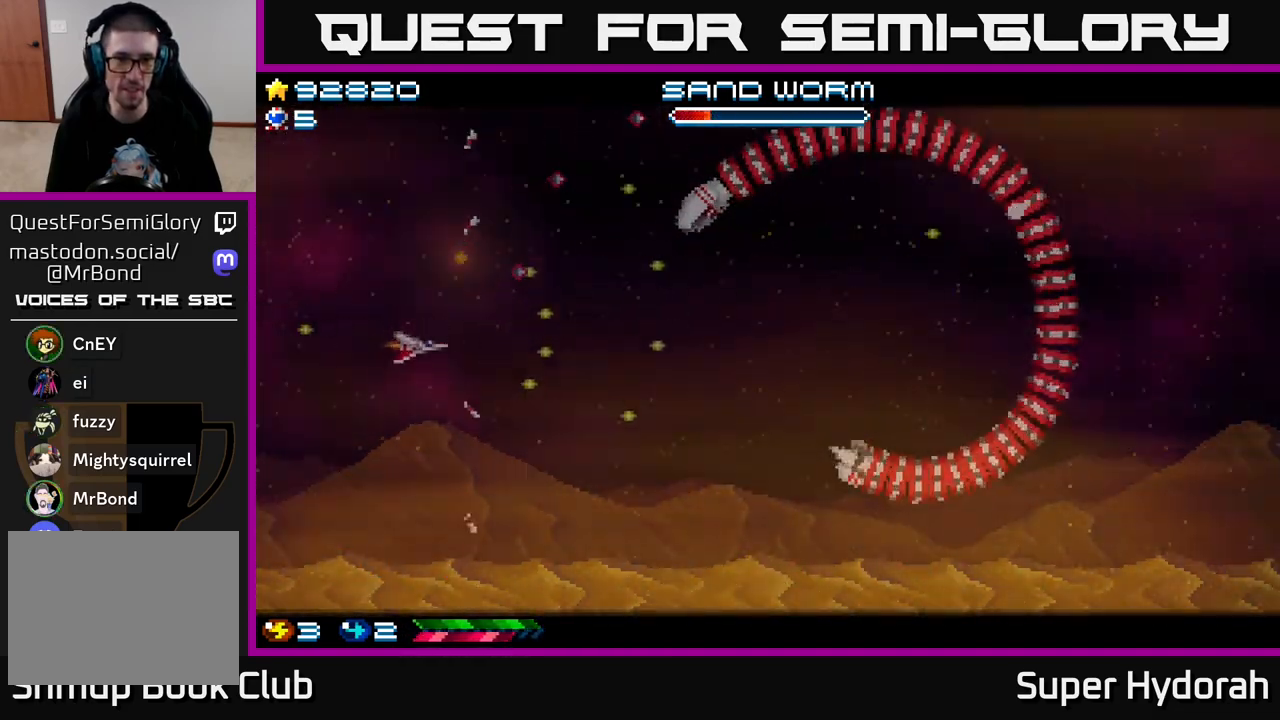
{"buttons": ["A", "DPAD_DOWN", "DPAD_RIGHT"], "left_stick": "center", "events": [[50, "DPAD_DOWN", "up"], [300, "DPAD_DOWN", "down"]]}
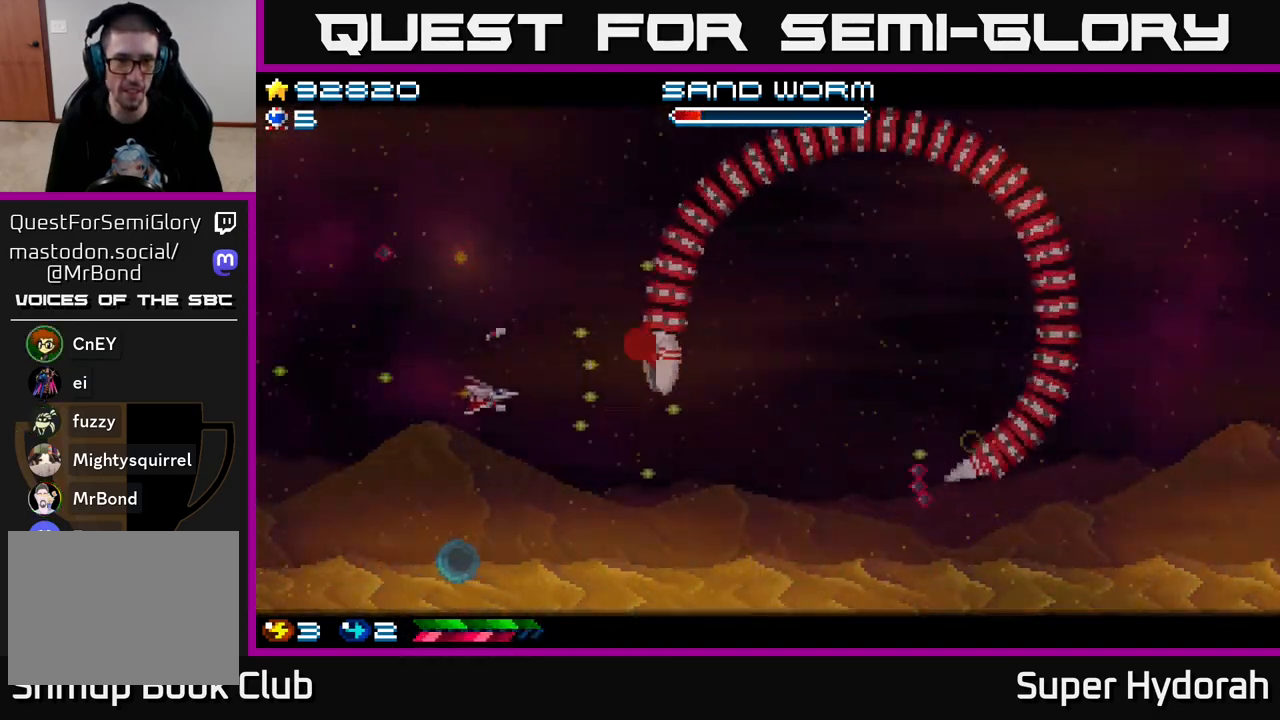
{"buttons": ["A", "DPAD_UP", "DPAD_LEFT"], "left_stick": "center", "events": [[200, "DPAD_RIGHT", "up"], [400, "DPAD_DOWN", "up"], [433, "DPAD_LEFT", "down"], [450, "DPAD_UP", "down"]]}
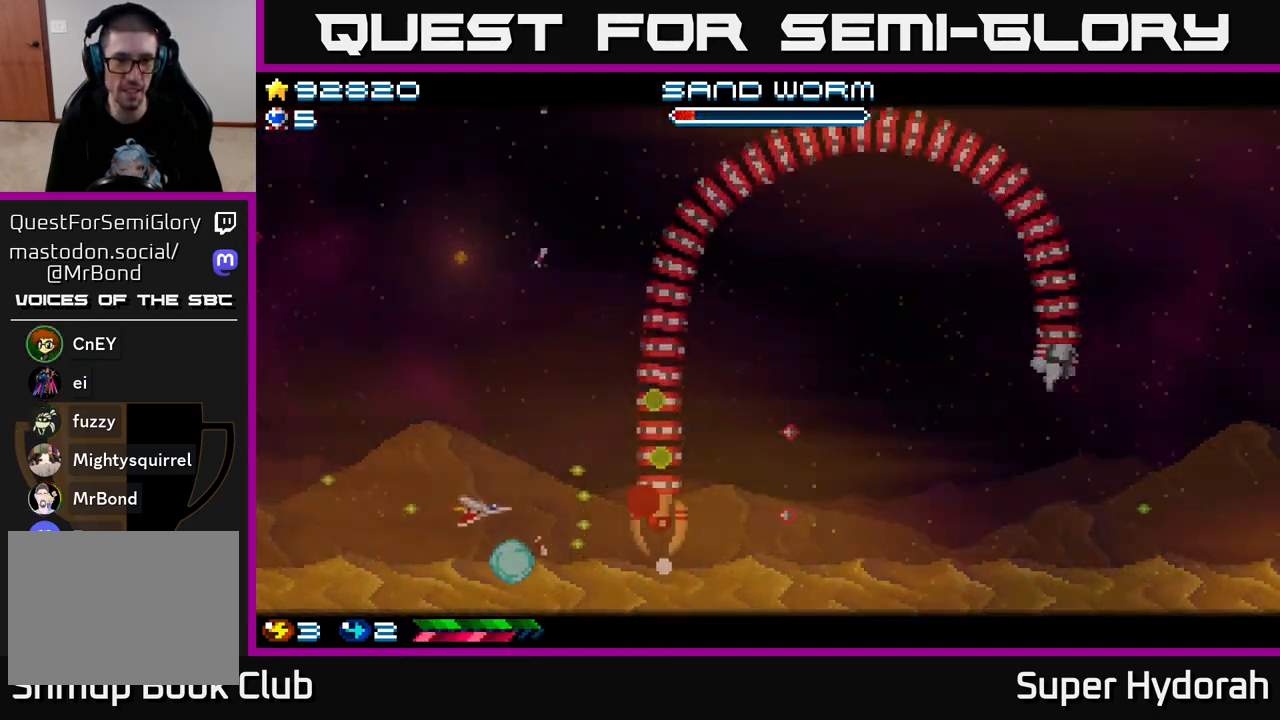
{"buttons": ["A", "DPAD_UP"], "left_stick": "center", "events": [[50, "DPAD_LEFT", "up"], [267, "DPAD_LEFT", "down"], [317, "DPAD_LEFT", "up"]]}
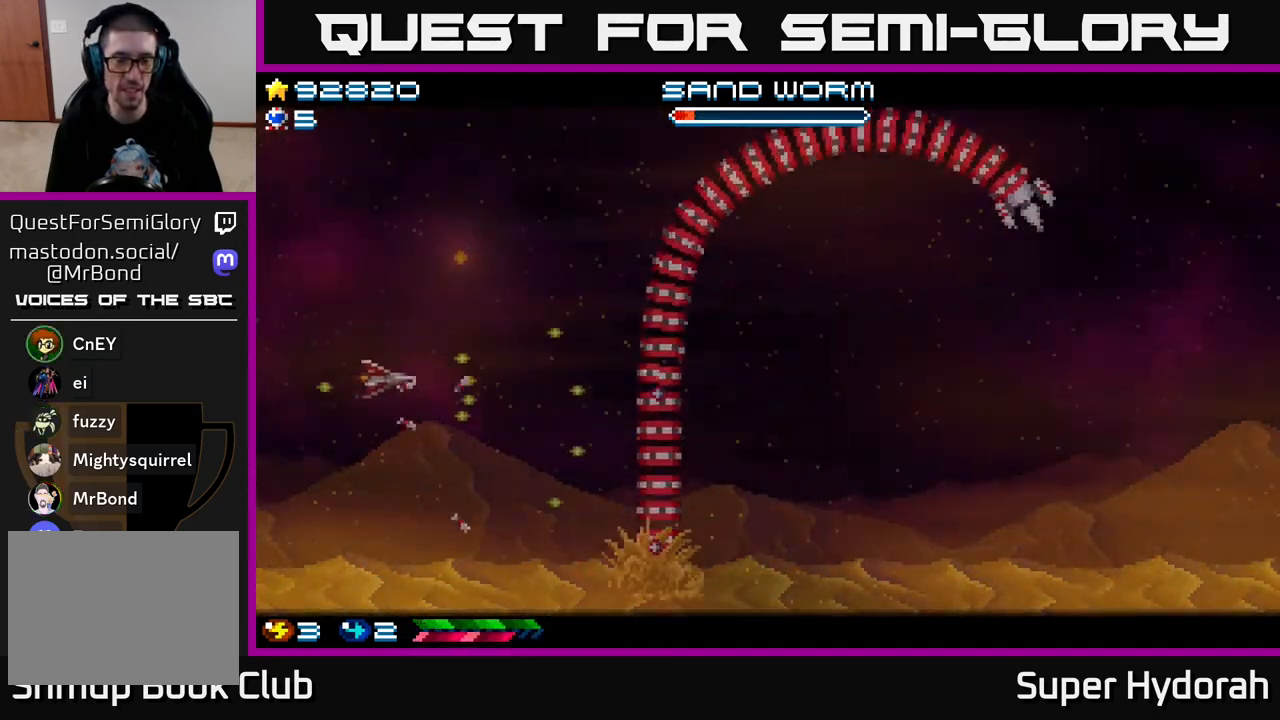
{"buttons": ["A", "DPAD_DOWN", "DPAD_RIGHT"], "left_stick": "center", "events": [[67, "DPAD_UP", "up"], [117, "DPAD_DOWN", "down"], [200, "DPAD_RIGHT", "down"]]}
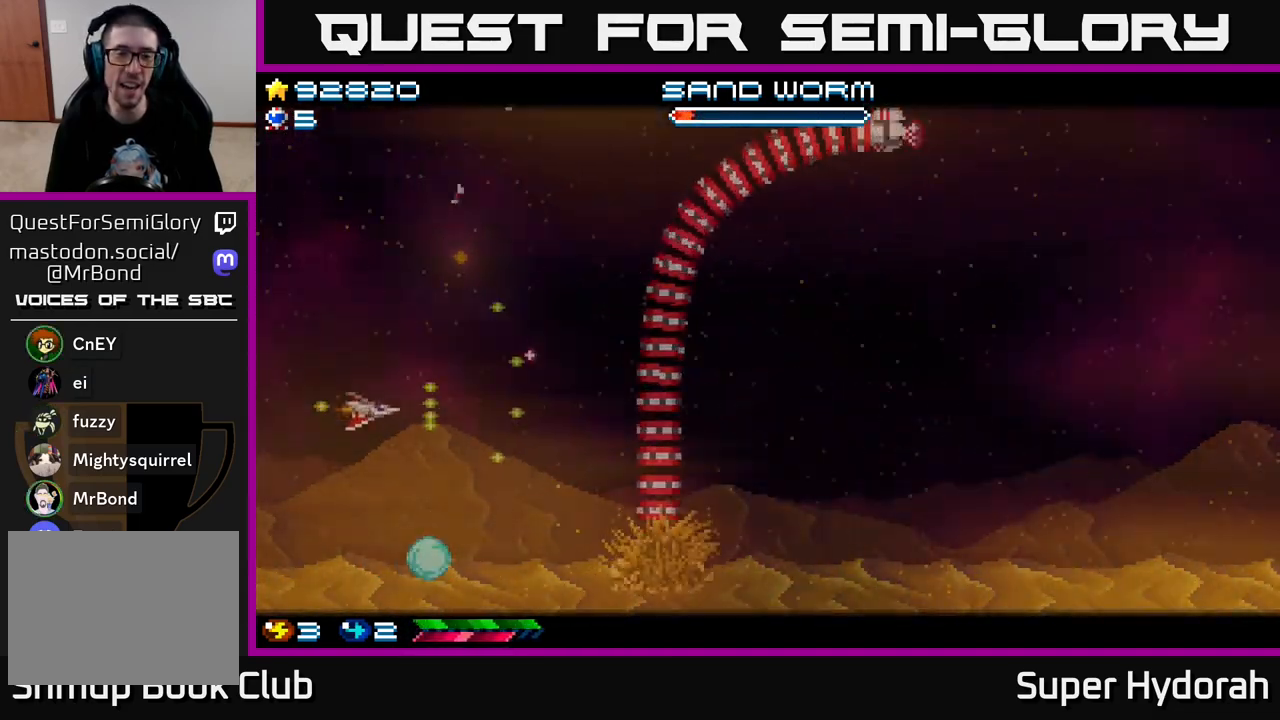
{"buttons": ["A", "DPAD_UP"], "left_stick": "center", "events": [[217, "DPAD_DOWN", "up"], [333, "DPAD_RIGHT", "up"], [367, "DPAD_UP", "down"]]}
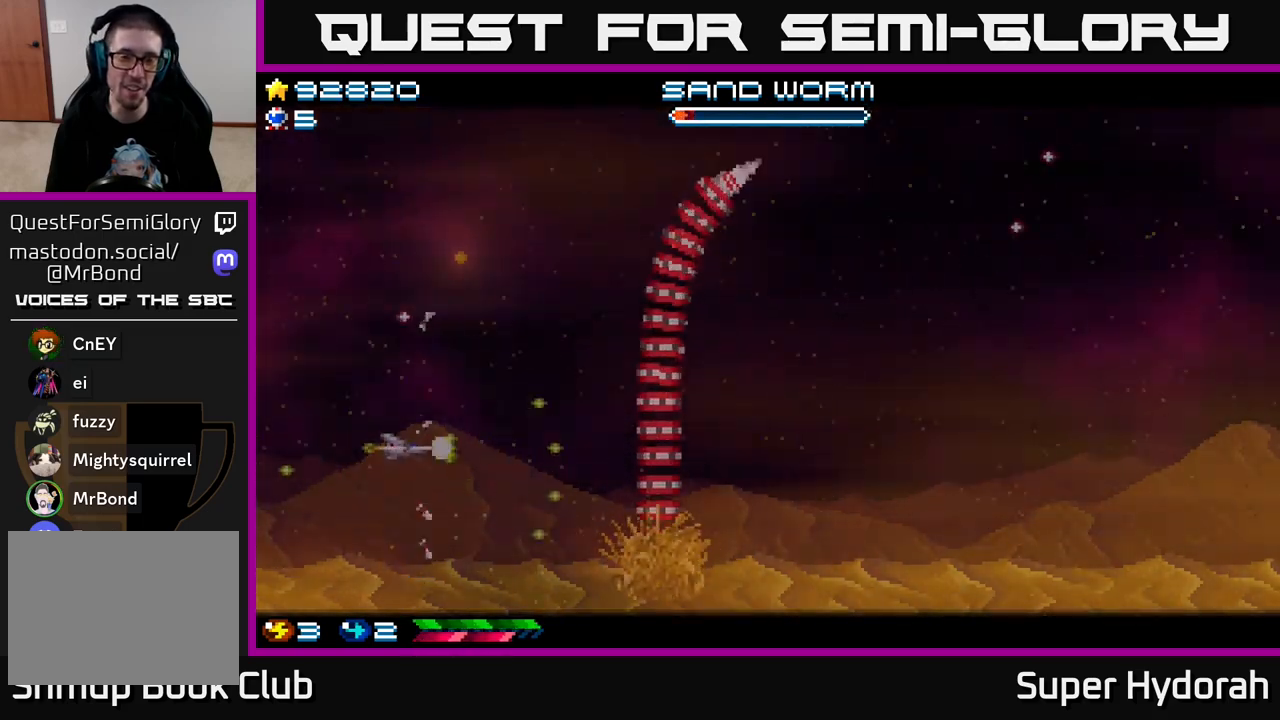
{"buttons": ["A"], "left_stick": "center", "events": [[167, "DPAD_RIGHT", "down"], [233, "DPAD_UP", "up"], [383, "DPAD_RIGHT", "up"]]}
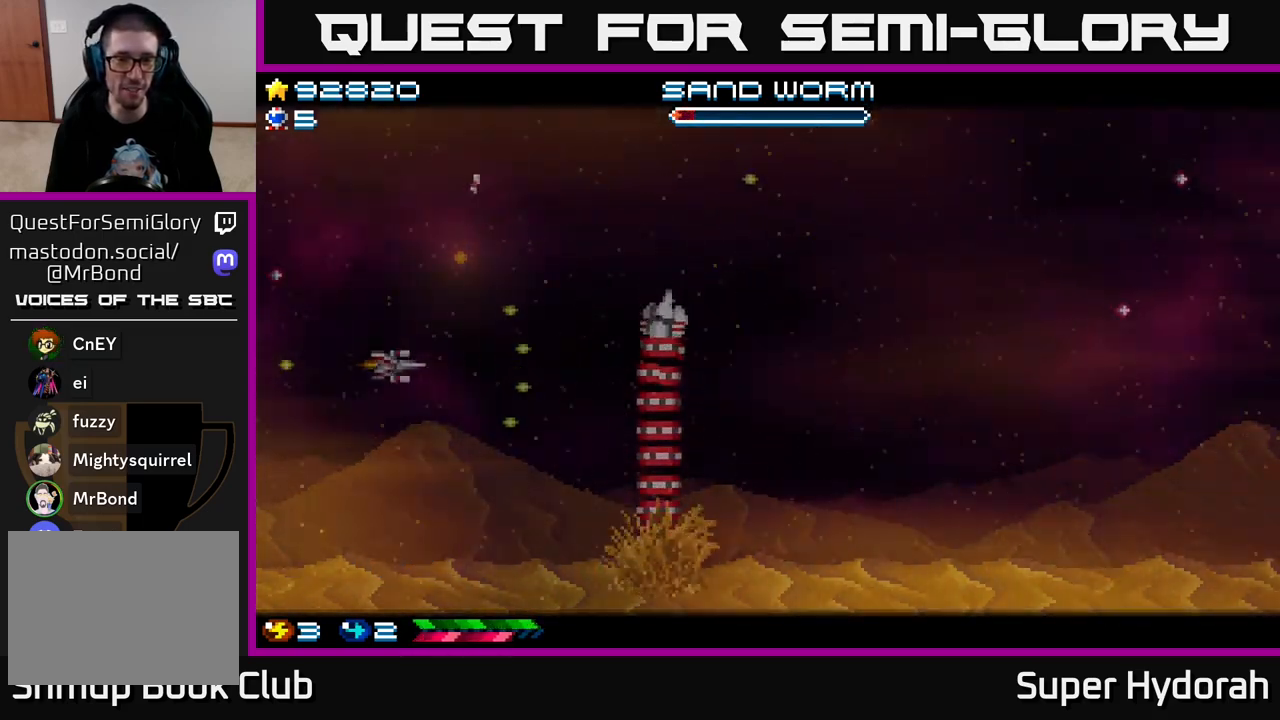
{"buttons": ["A", "DPAD_RIGHT"], "left_stick": "center", "events": [[367, "DPAD_RIGHT", "down"]]}
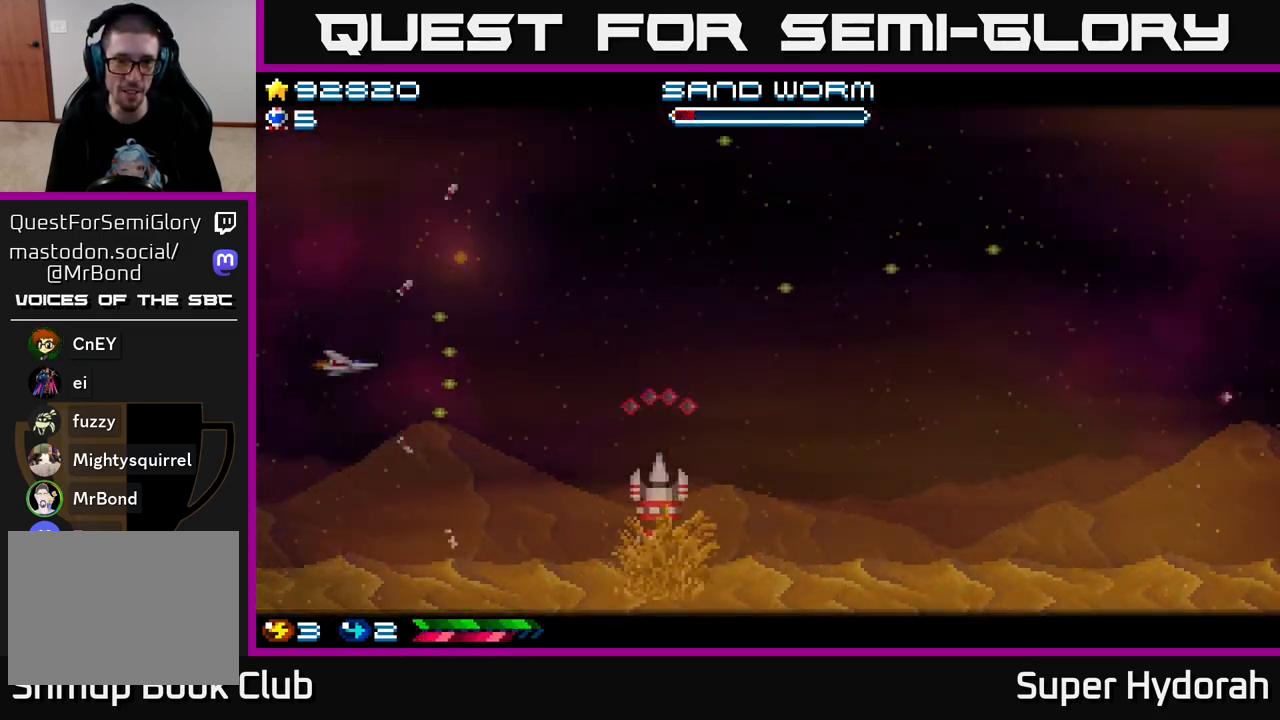
{"buttons": ["A", "DPAD_DOWN"], "left_stick": "center", "events": [[267, "DPAD_RIGHT", "up"], [283, "DPAD_UP", "down"], [300, "DPAD_LEFT", "down"], [450, "DPAD_UP", "up"], [483, "DPAD_LEFT", "up"], [500, "DPAD_DOWN", "down"]]}
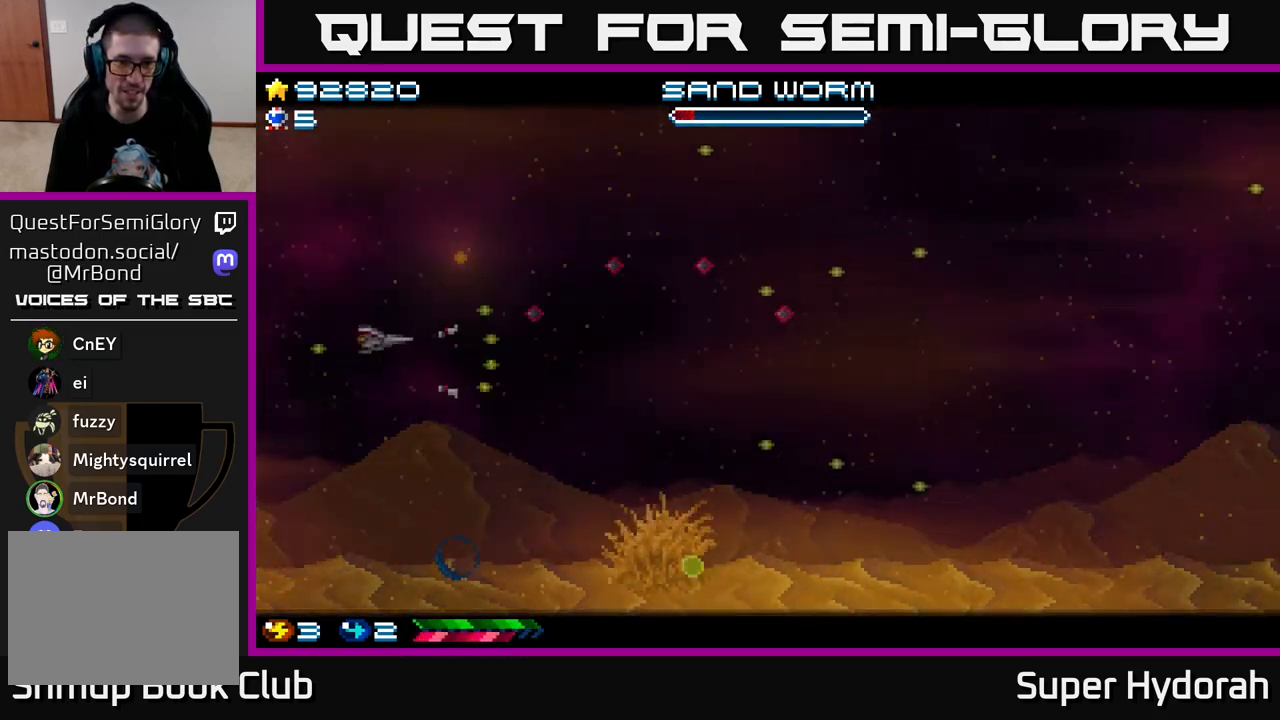
{"buttons": ["A", "DPAD_UP", "DPAD_RIGHT"], "left_stick": "center", "events": [[67, "DPAD_RIGHT", "down"], [150, "DPAD_DOWN", "up"], [400, "DPAD_UP", "down"], [483, "DPAD_RIGHT", "up"], [500, "DPAD_RIGHT", "down"]]}
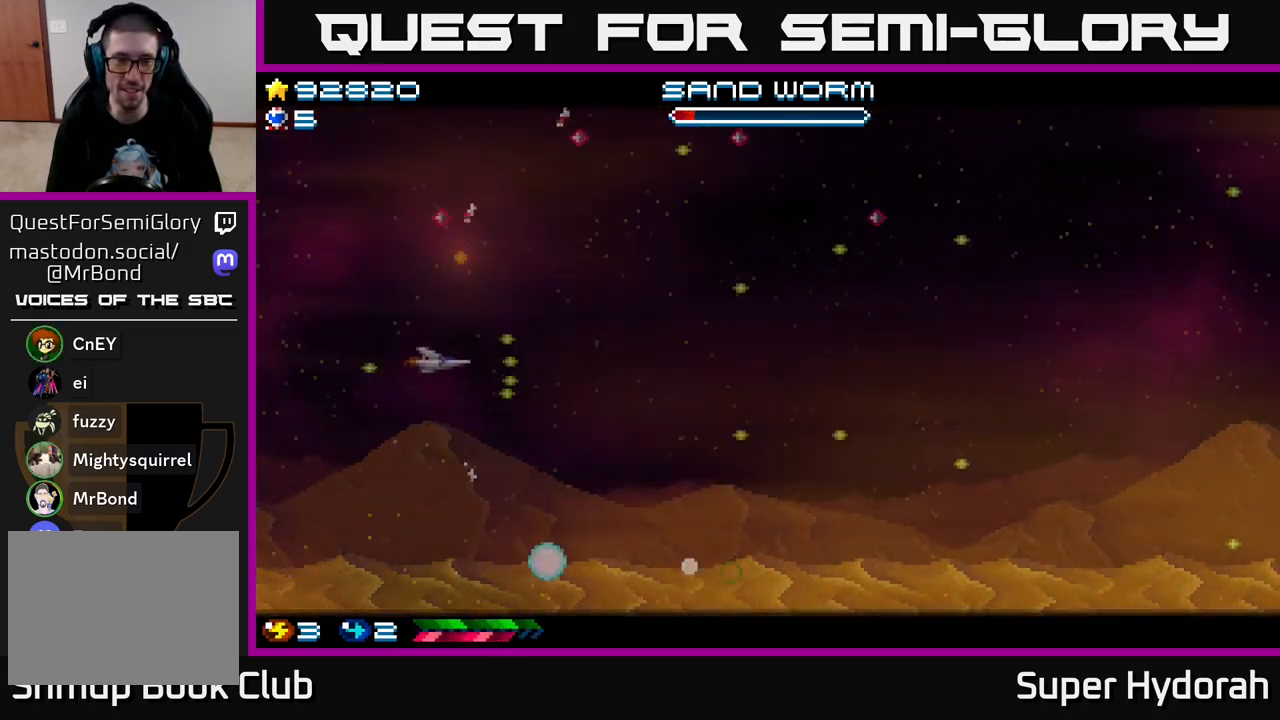
{"buttons": ["A", "DPAD_RIGHT"], "left_stick": "center", "events": [[217, "DPAD_RIGHT", "up"], [467, "DPAD_RIGHT", "down"], [467, "DPAD_UP", "up"]]}
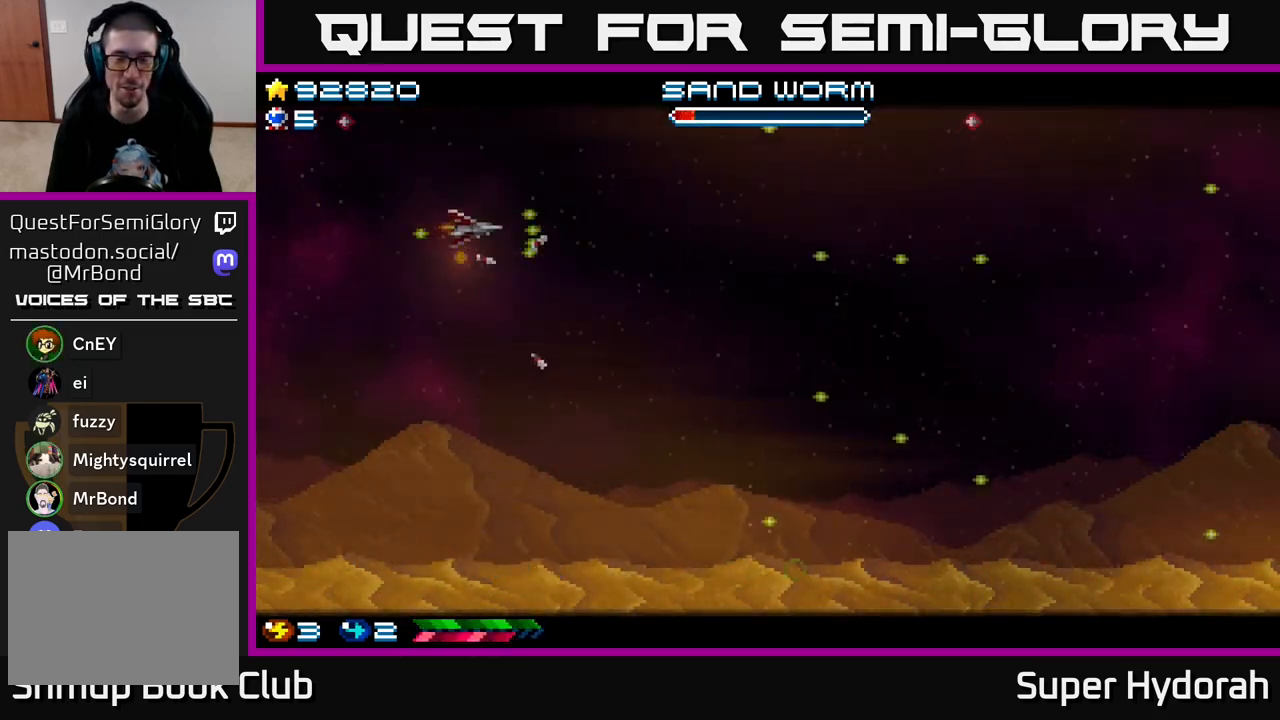
{"buttons": ["A", "DPAD_DOWN", "DPAD_RIGHT"], "left_stick": "center", "events": [[150, "DPAD_RIGHT", "up"], [383, "DPAD_RIGHT", "down"], [450, "DPAD_DOWN", "down"]]}
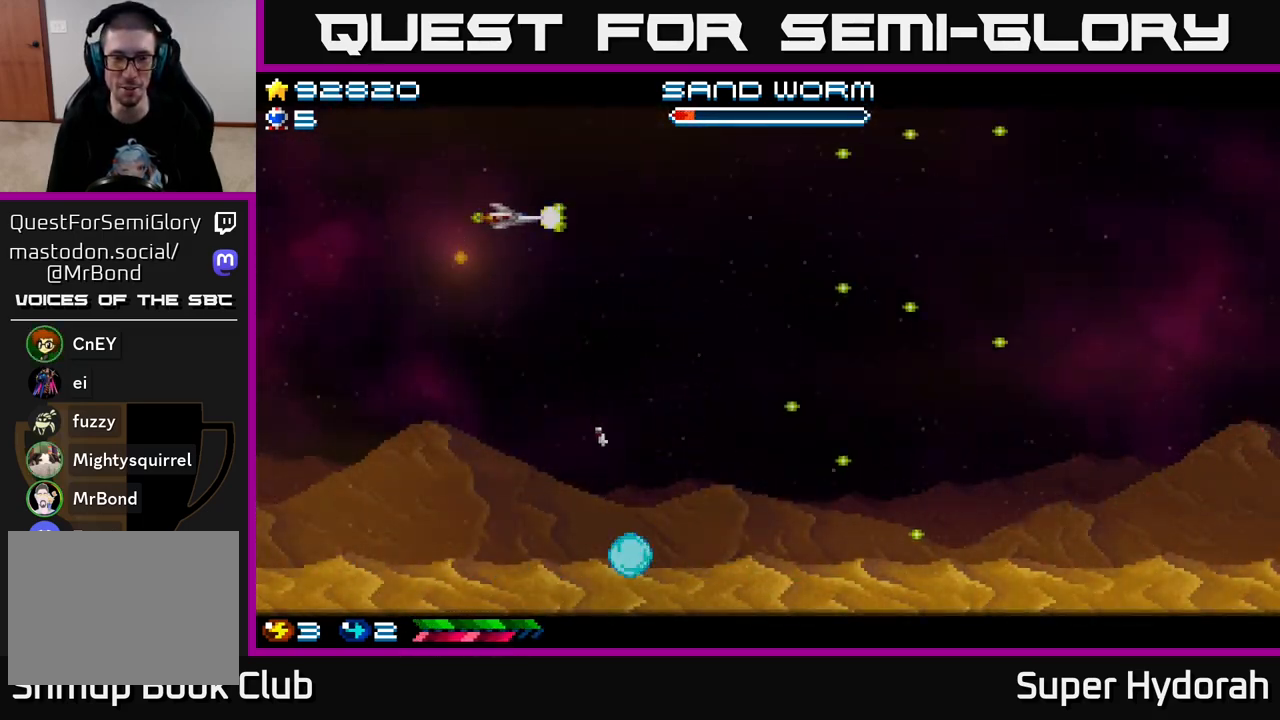
{"buttons": ["A", "DPAD_RIGHT"], "left_stick": "center", "events": [[217, "DPAD_DOWN", "up"]]}
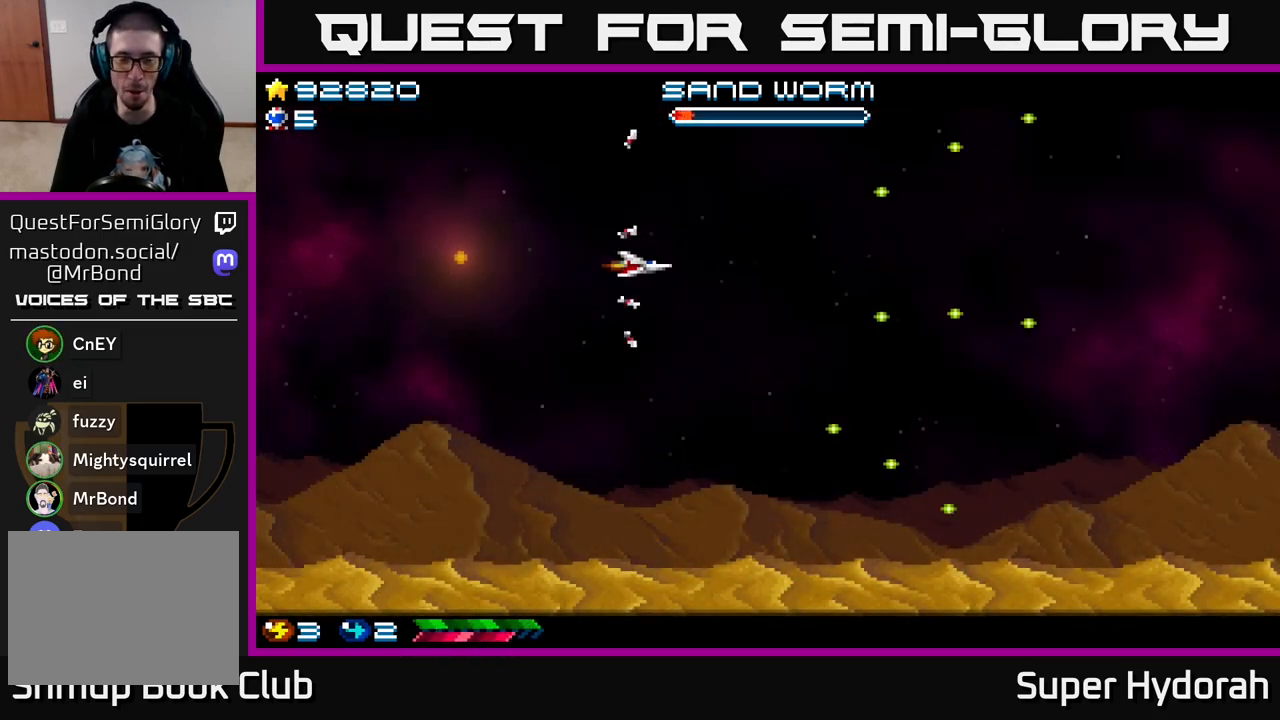
{"buttons": ["A", "DPAD_LEFT"], "left_stick": "center", "events": [[267, "DPAD_DOWN", "down"], [450, "DPAD_RIGHT", "up"], [467, "DPAD_DOWN", "up"], [483, "DPAD_LEFT", "down"]]}
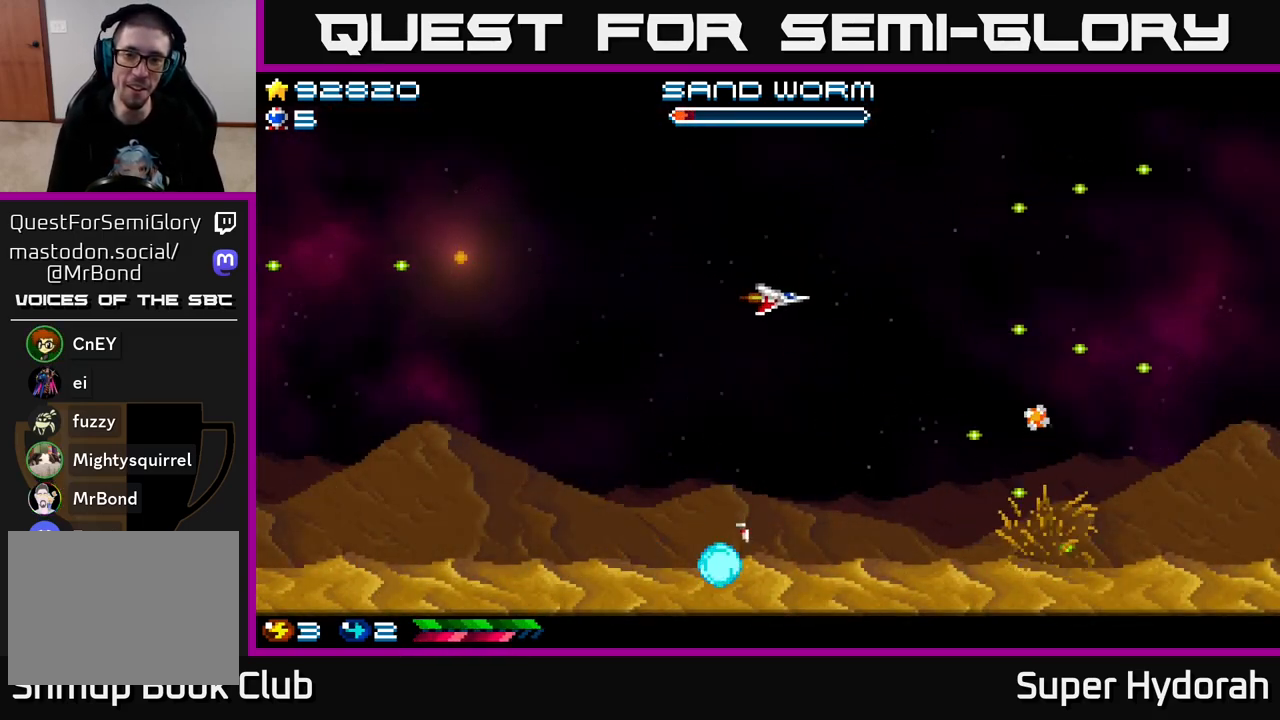
{"buttons": ["A", "DPAD_DOWN"], "left_stick": "center", "events": [[83, "DPAD_UP", "down"], [100, "DPAD_LEFT", "up"], [133, "DPAD_RIGHT", "down"], [283, "DPAD_UP", "up"], [333, "DPAD_DOWN", "down"], [433, "DPAD_RIGHT", "up"]]}
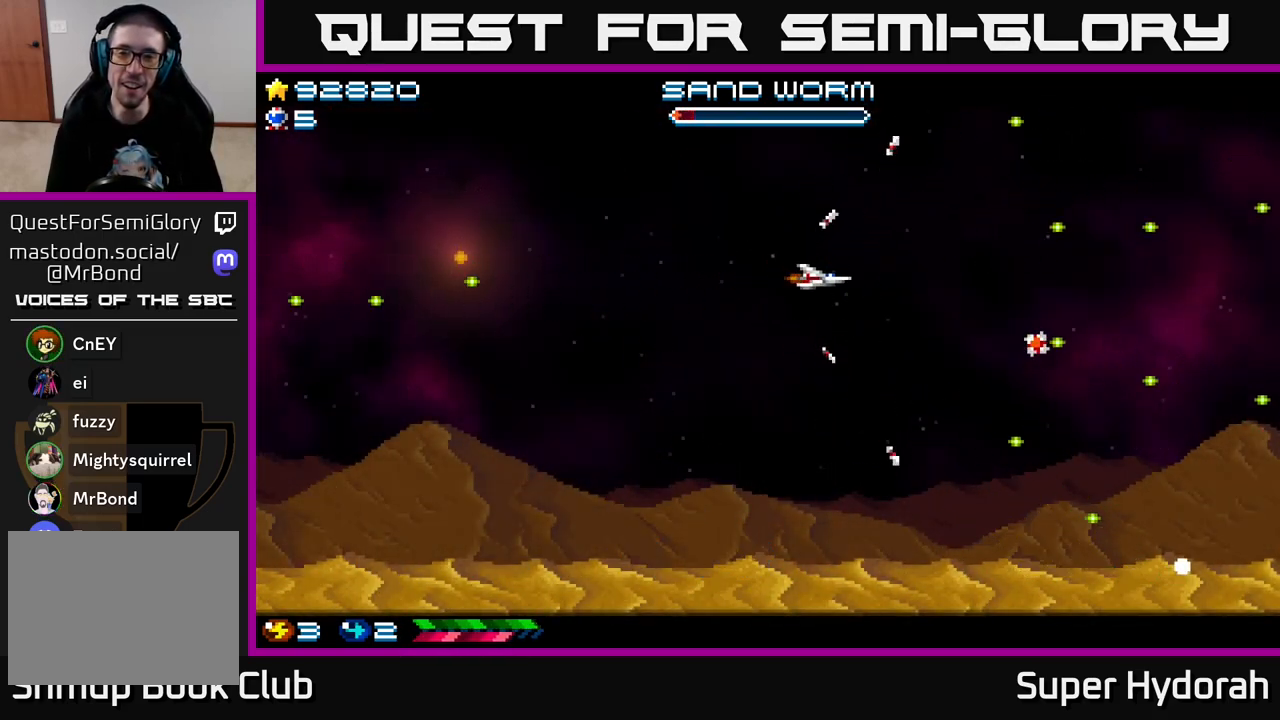
{"buttons": ["A", "DPAD_UP", "DPAD_LEFT"], "left_stick": "center", "events": [[17, "DPAD_DOWN", "up"], [17, "DPAD_LEFT", "down"], [217, "A", "up"], [250, "DPAD_UP", "down"], [383, "A", "down"]]}
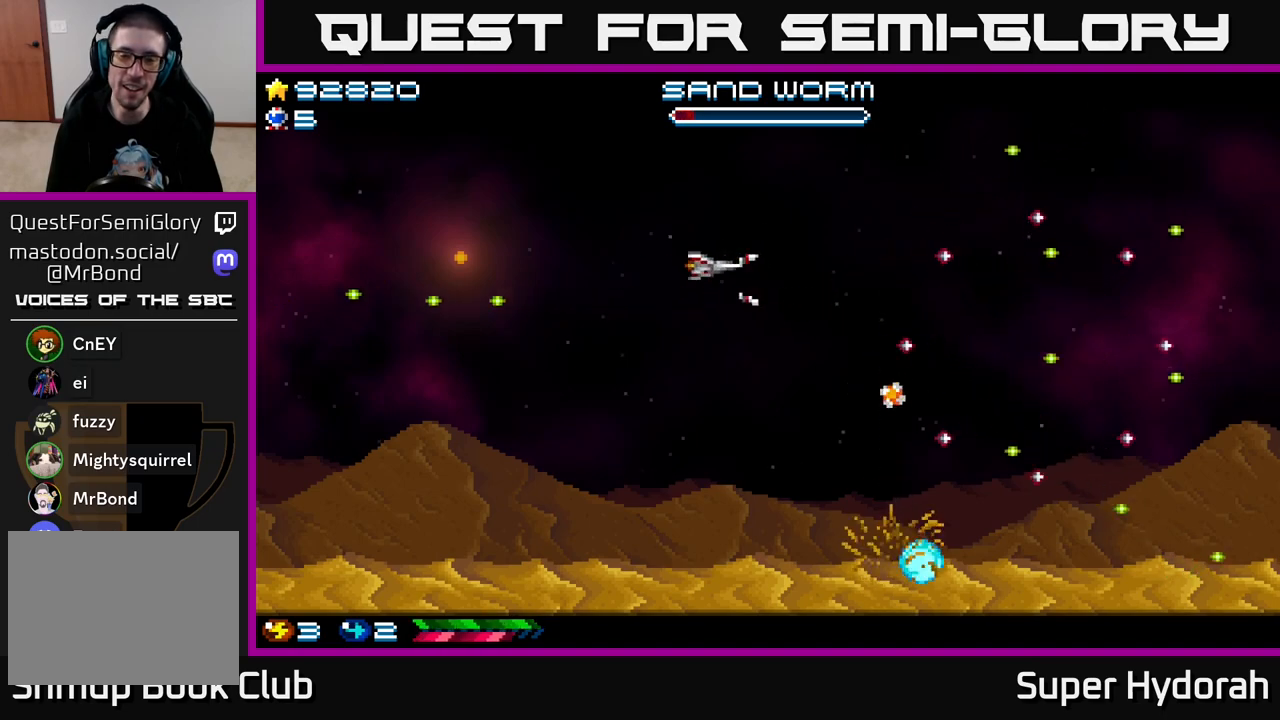
{"buttons": ["A", "DPAD_DOWN"], "left_stick": "center", "events": [[150, "DPAD_UP", "up"], [483, "DPAD_DOWN", "down"], [483, "DPAD_LEFT", "up"]]}
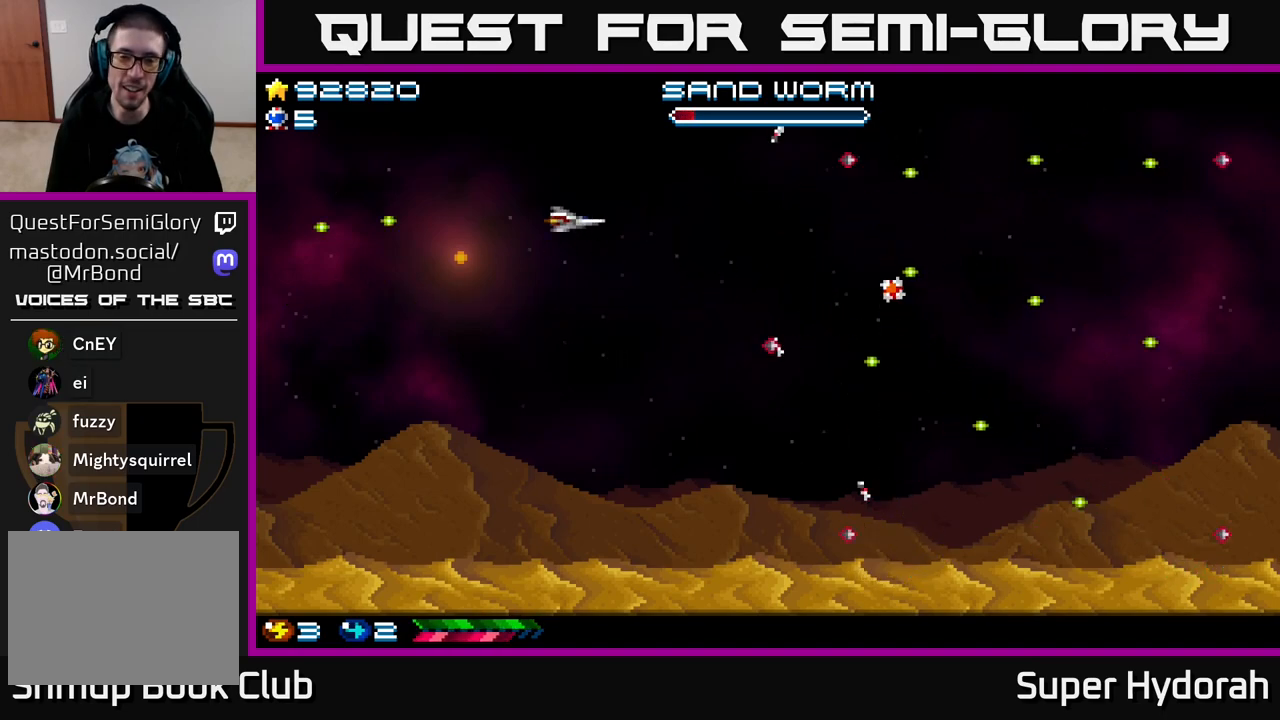
{"buttons": ["A", "DPAD_DOWN"], "left_stick": "center", "events": [[300, "DPAD_LEFT", "down"], [483, "DPAD_LEFT", "up"]]}
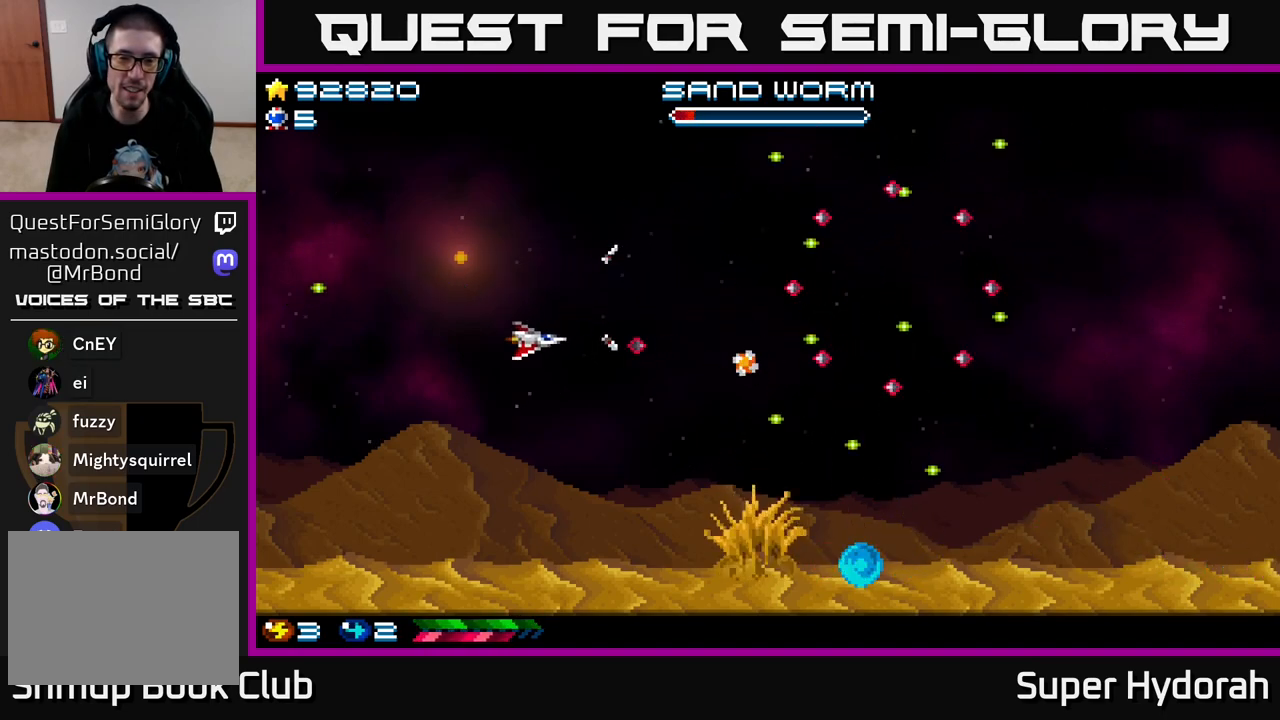
{"buttons": ["A"], "left_stick": "center", "events": [[283, "DPAD_DOWN", "up"]]}
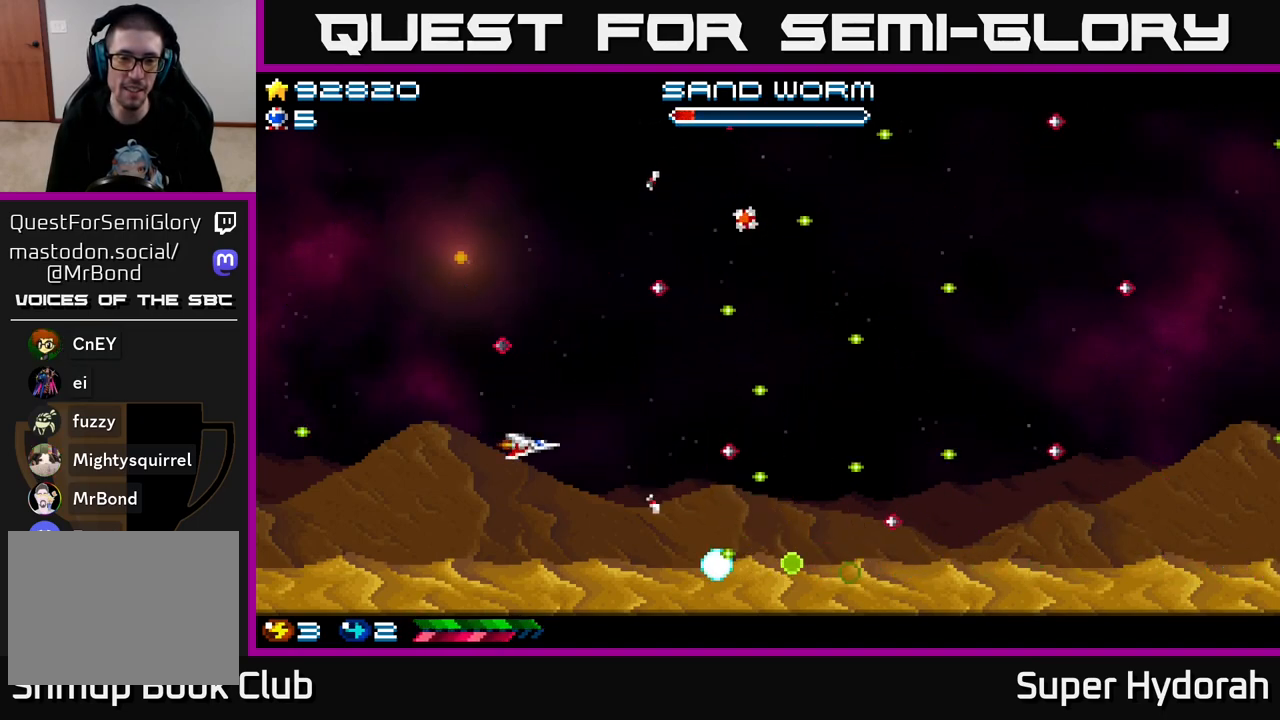
{"buttons": ["A"], "left_stick": "center", "events": [[100, "DPAD_LEFT", "down"], [267, "DPAD_LEFT", "up"]]}
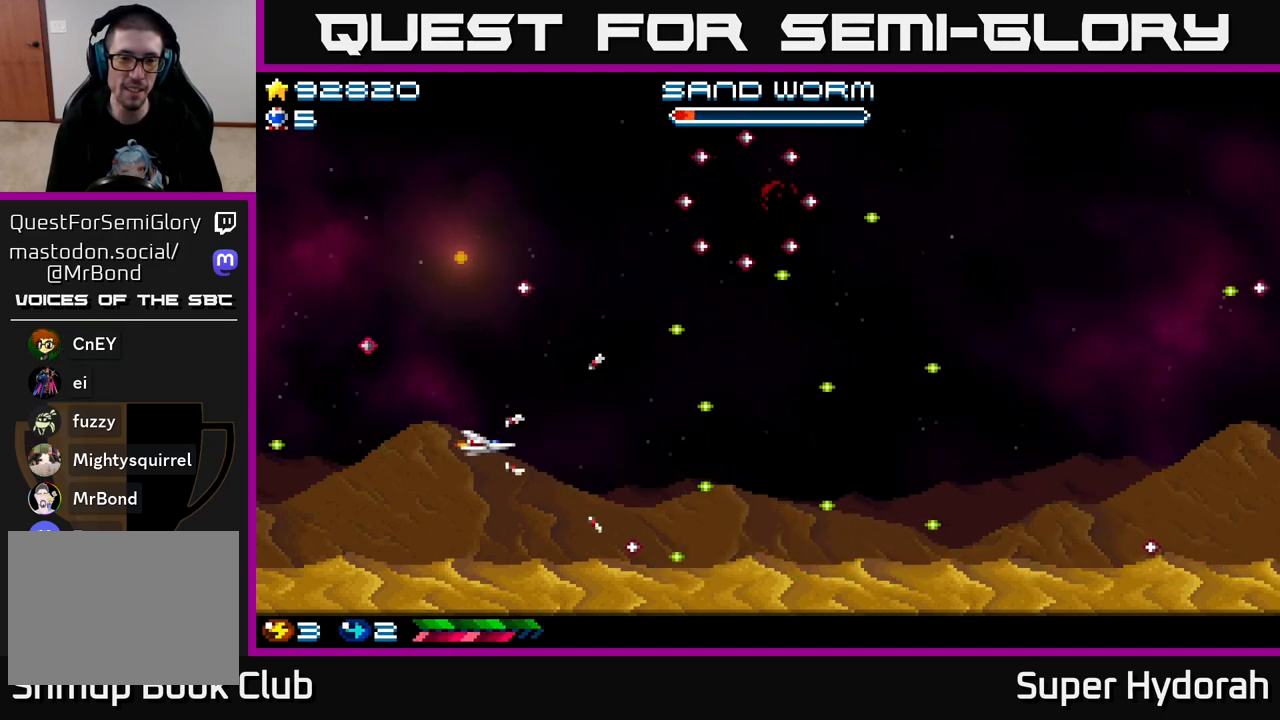
{"buttons": ["A", "DPAD_UP"], "left_stick": "center", "events": [[250, "DPAD_UP", "down"]]}
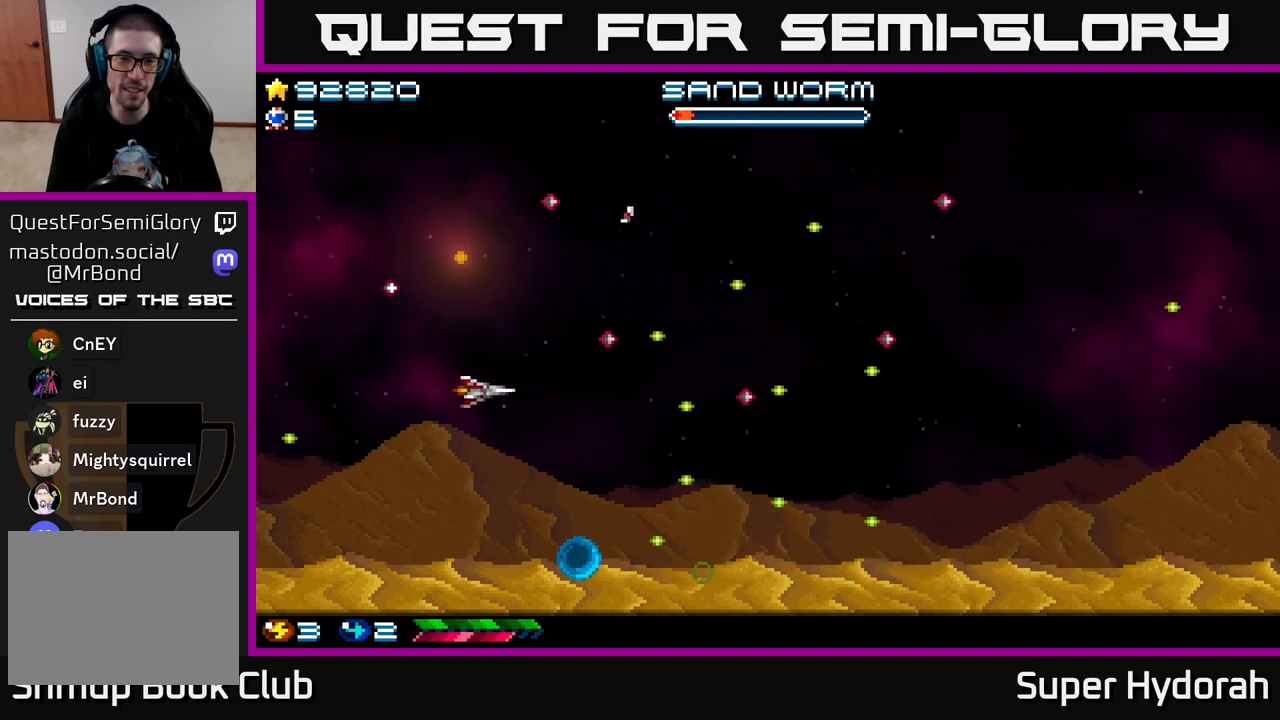
{"buttons": ["A", "DPAD_DOWN"], "left_stick": "center", "events": [[267, "DPAD_UP", "up"], [317, "DPAD_RIGHT", "down"], [483, "DPAD_DOWN", "down"], [500, "DPAD_RIGHT", "up"]]}
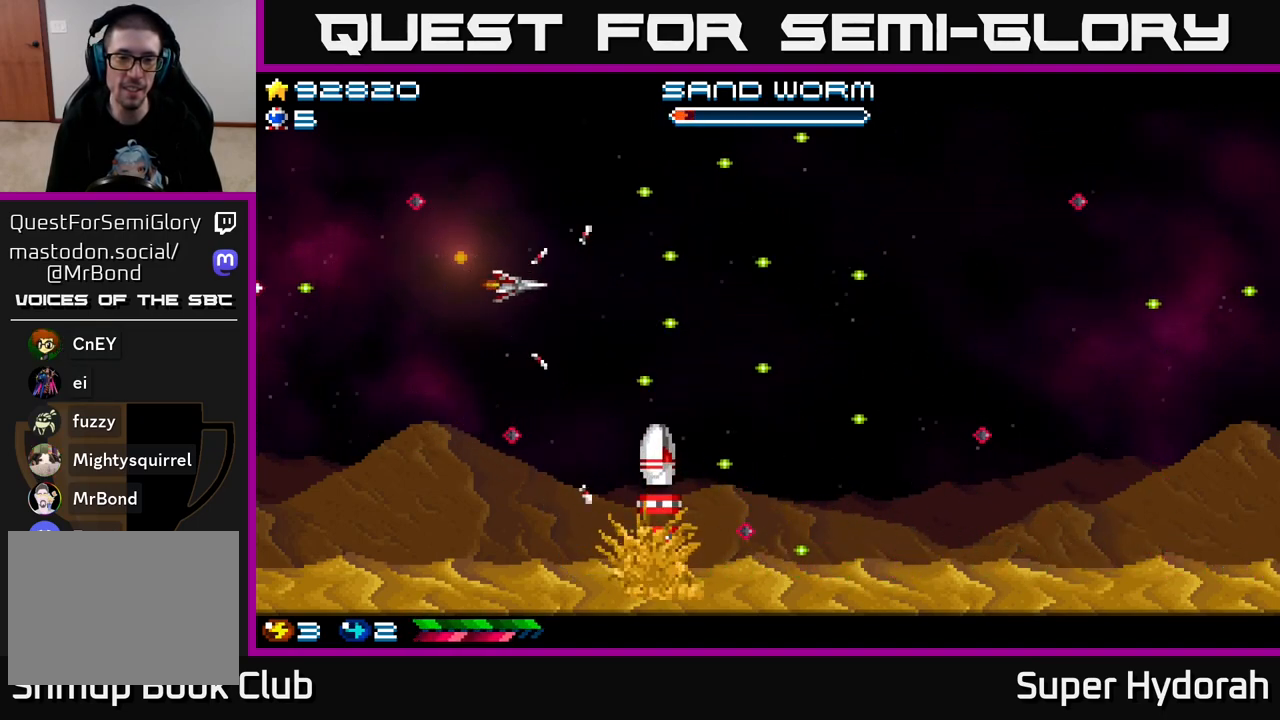
{"buttons": ["A", "DPAD_UP"], "left_stick": "center", "events": [[167, "DPAD_DOWN", "up"], [233, "DPAD_UP", "down"]]}
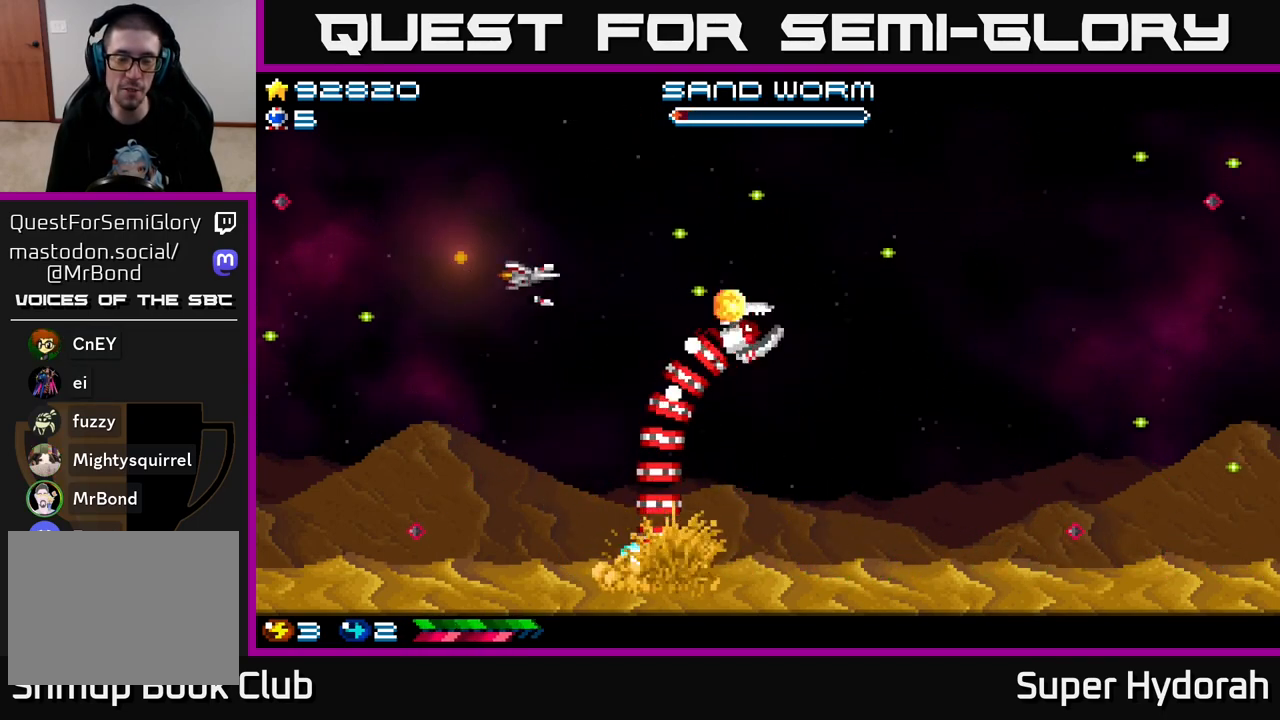
{"buttons": ["A", "DPAD_RIGHT"], "left_stick": "center", "events": [[133, "DPAD_RIGHT", "down"], [183, "DPAD_UP", "up"]]}
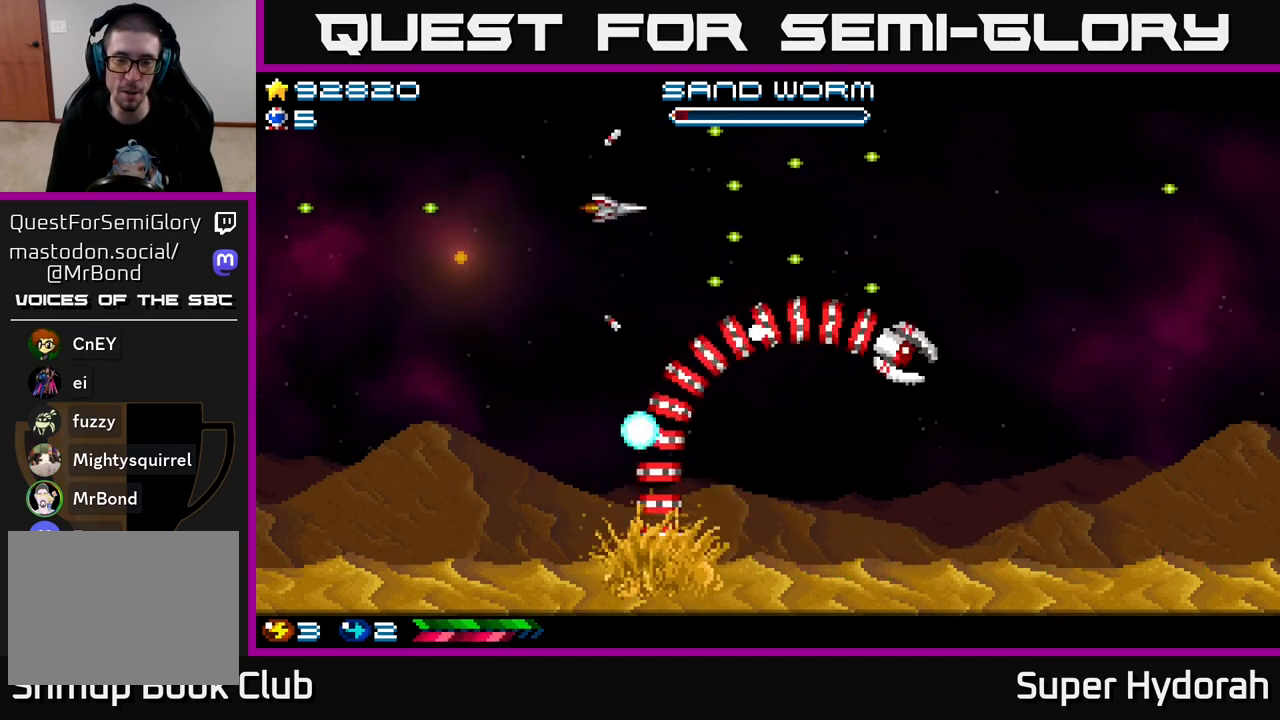
{"buttons": ["A"], "left_stick": "center", "events": [[17, "DPAD_RIGHT", "up"]]}
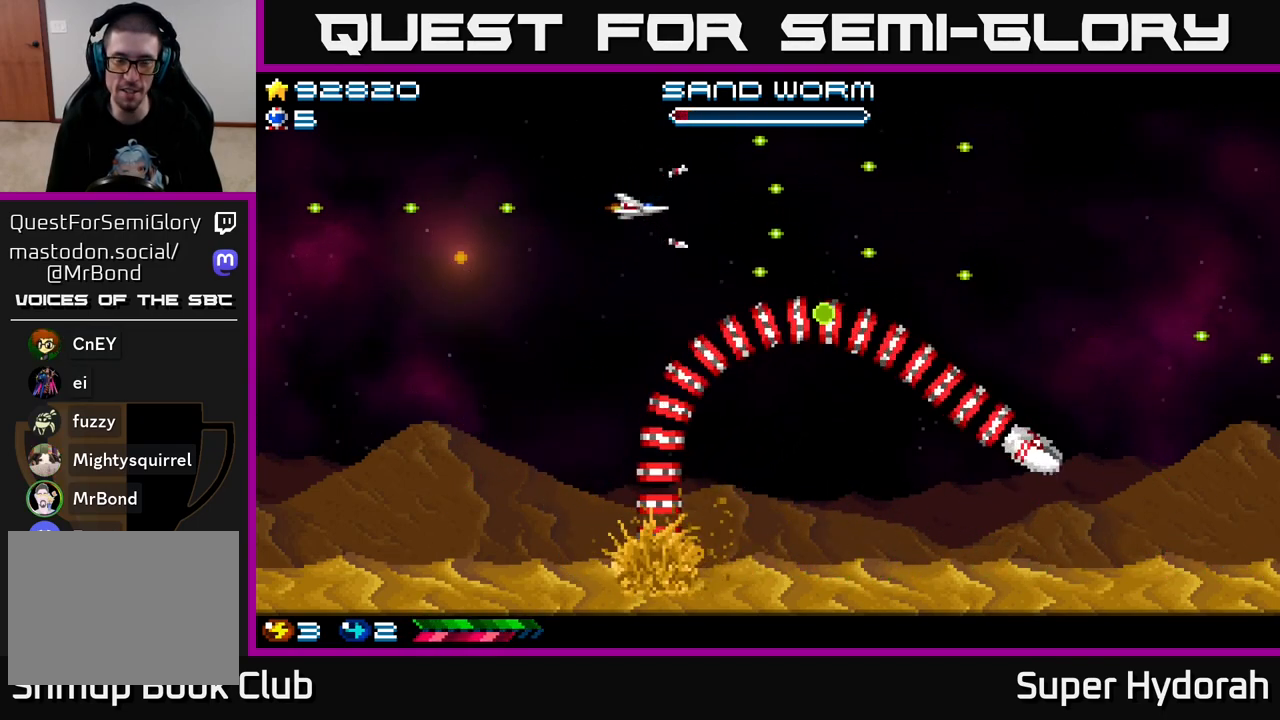
{"buttons": ["A"], "left_stick": "center", "events": []}